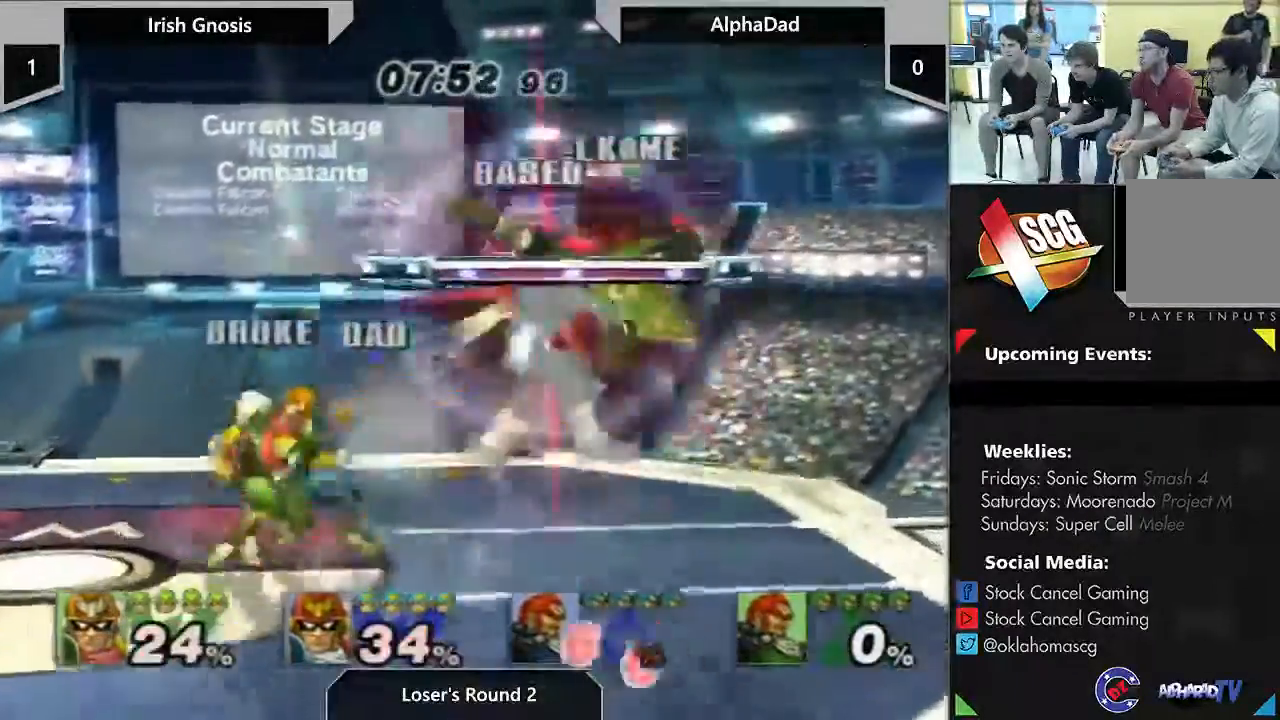
Gameplay with a controller (Nintendo layout); each line is a JSON object with the inputs held at the frame after it (dt_ms = milliseconds from this image to that frame). "events" lists button and stick changes between this image and that frame as [ms after this image, input, new state], when the widget could be followed in between. Not read: DPAD_RIGHT DPAD_UP L2 L3 R1 R2 R3 Z.
{"dt_ms": 1000, "buttons": [], "left_stick": "up", "right_stick": "down"}
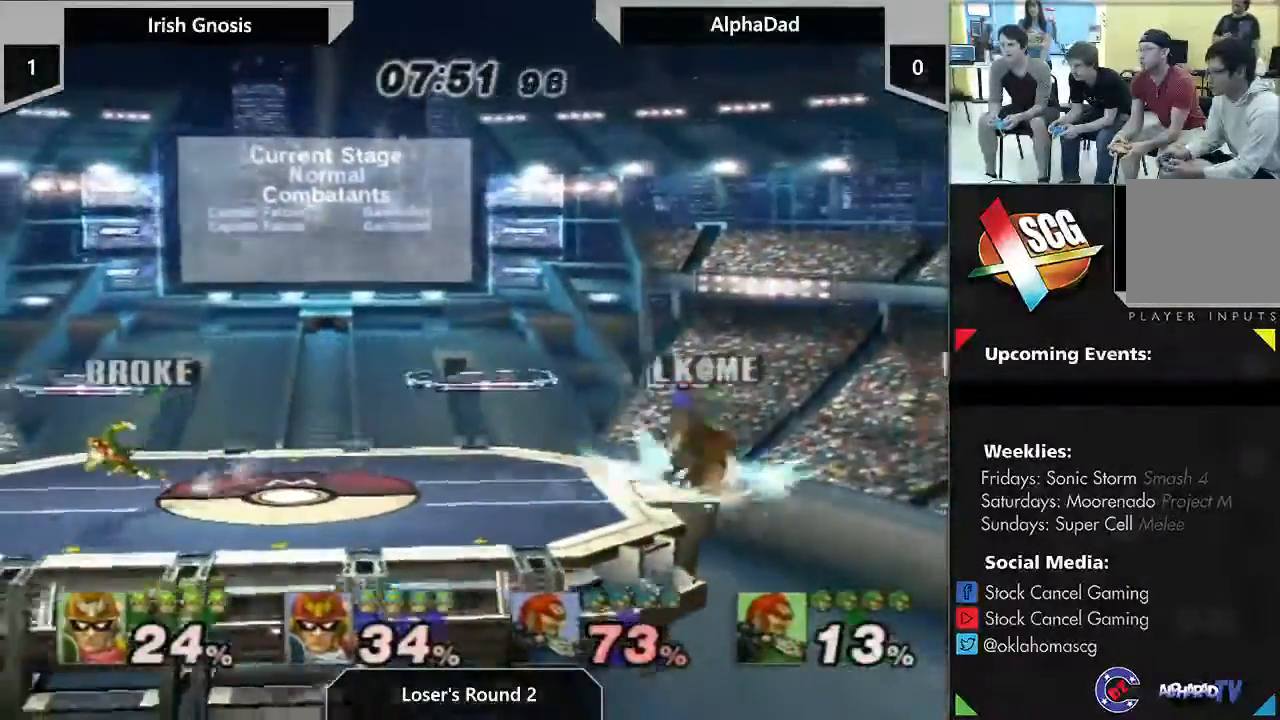
{"dt_ms": 1000, "buttons": [], "left_stick": "up", "right_stick": "down"}
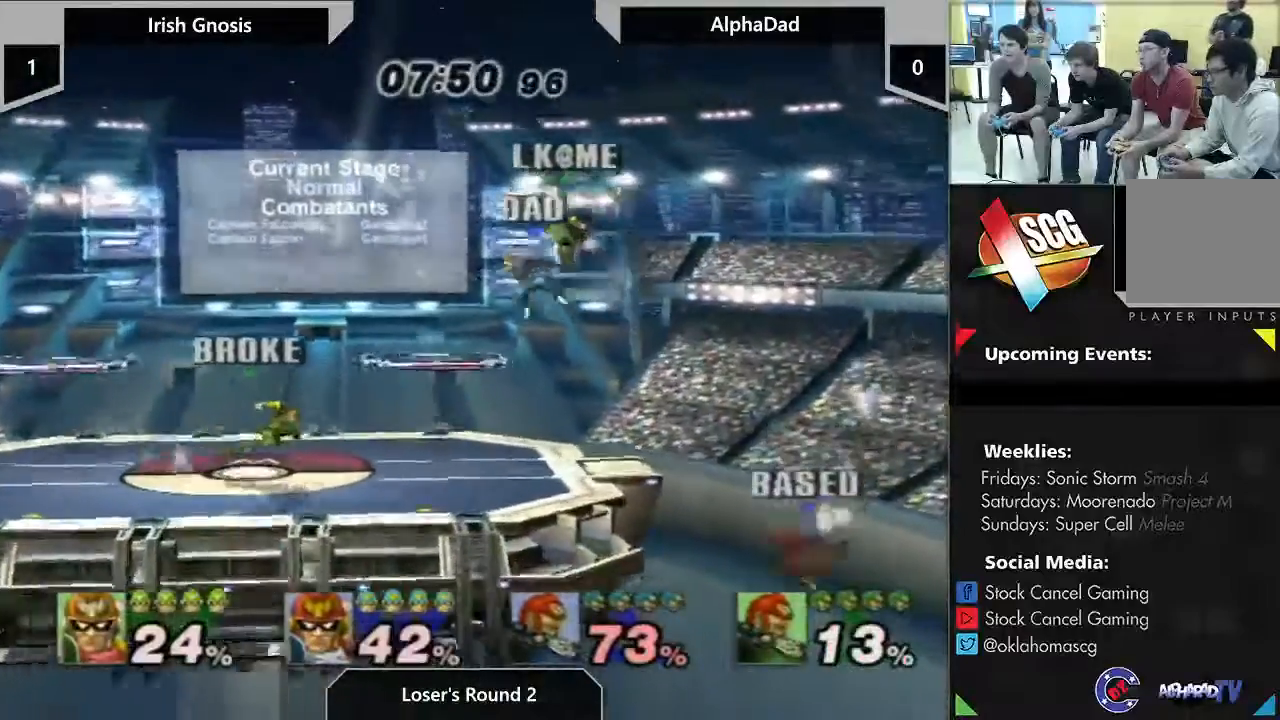
{"dt_ms": 1000, "buttons": [], "left_stick": "center", "right_stick": "center", "events": [[117, "left_stick", "center"], [117, "right_stick", "center"], [267, "DPAD_DOWN", "down"], [300, "left_stick", "right"], [467, "DPAD_DOWN", "up"], [467, "right_stick", "down"], [500, "left_stick", "up"], [933, "left_stick", "center"], [950, "right_stick", "center"]]}
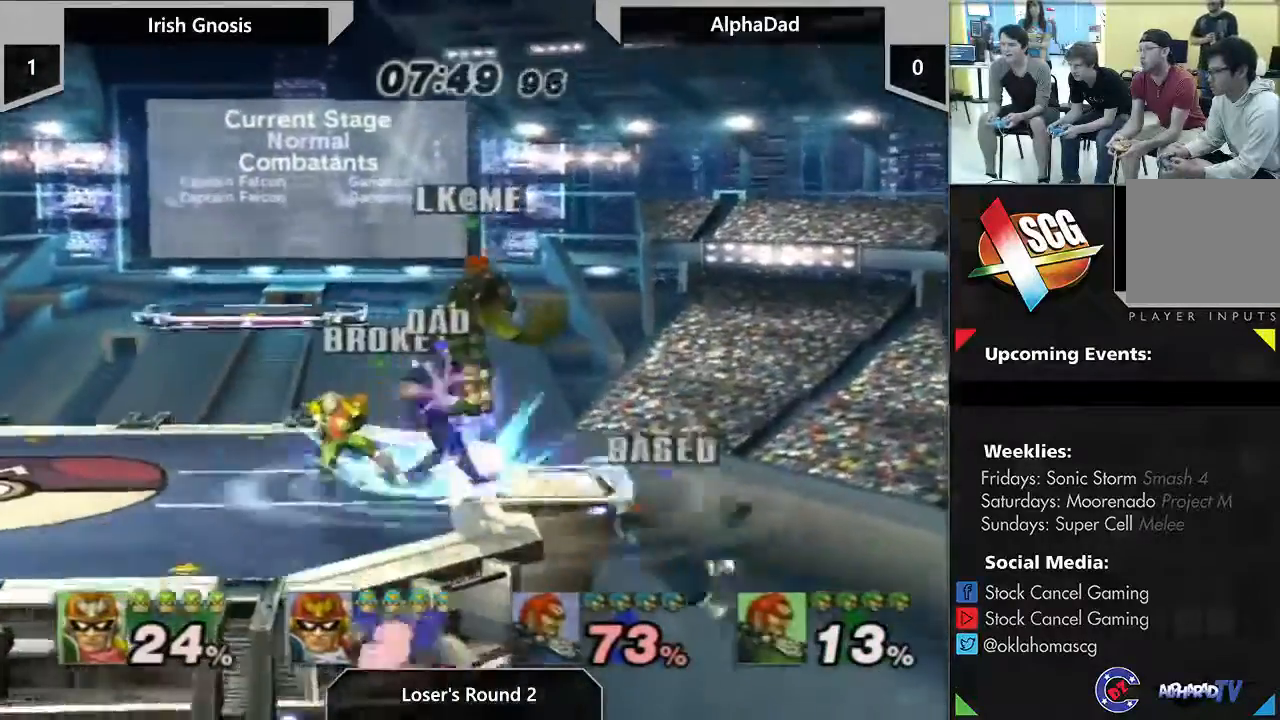
{"dt_ms": 500, "buttons": [], "left_stick": "center", "right_stick": "center", "events": []}
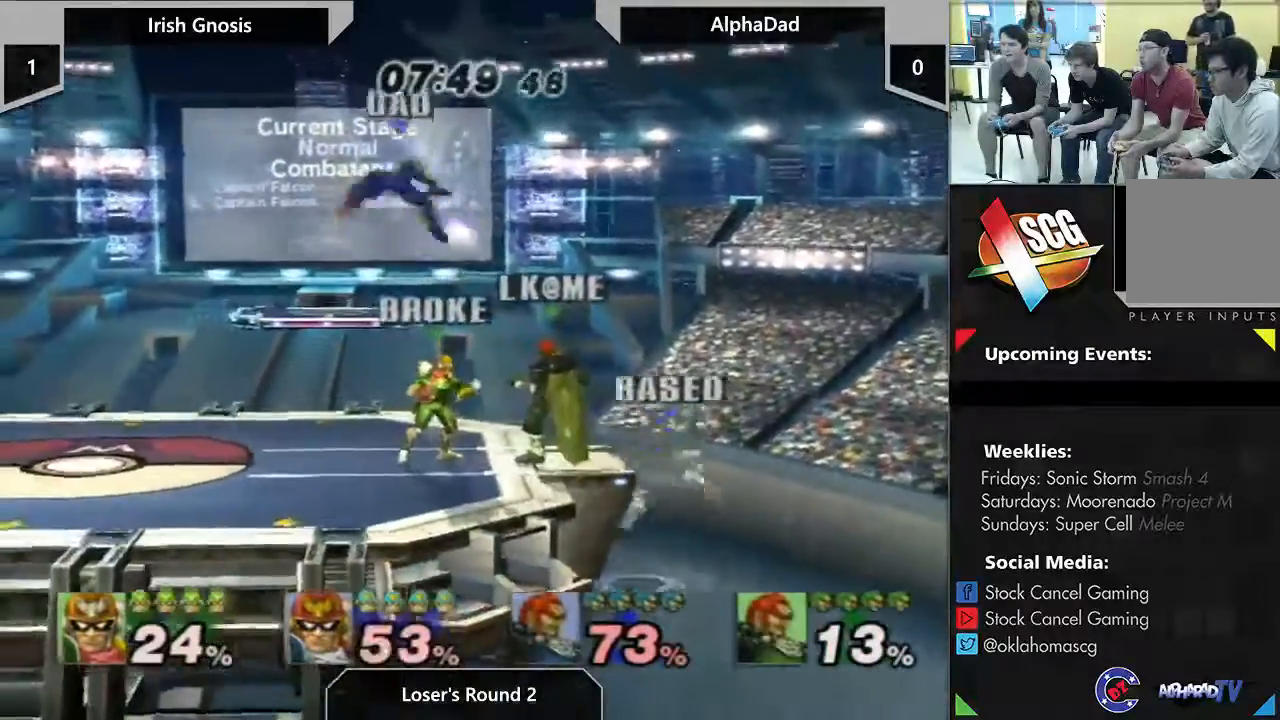
{"dt_ms": 500, "buttons": [], "left_stick": "left", "right_stick": "center", "events": [[67, "Y", "down"], [117, "left_stick", "left"], [150, "A", "down"], [150, "Y", "up"], [417, "A", "up"]]}
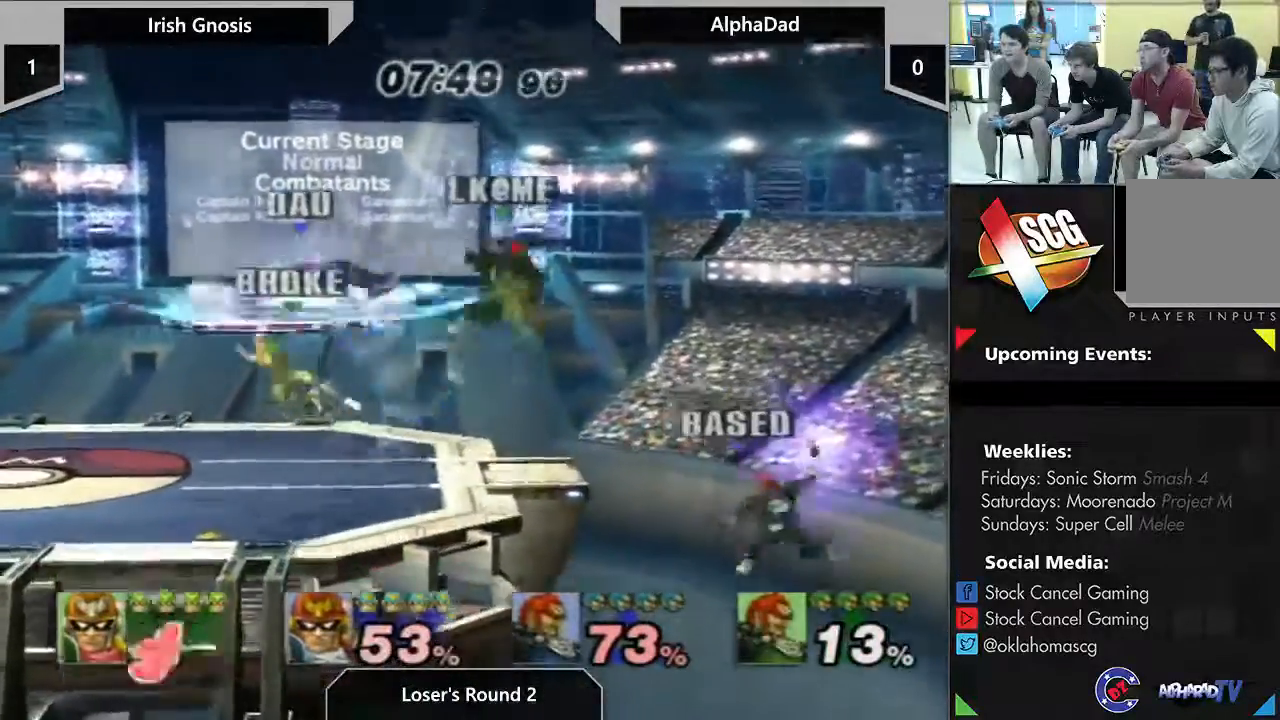
{"dt_ms": 500, "buttons": ["A"], "left_stick": "left", "right_stick": "center", "events": [[200, "left_stick", "center"], [283, "Y", "down"], [333, "left_stick", "right"], [367, "Y", "up"], [383, "A", "down"], [500, "left_stick", "left"]]}
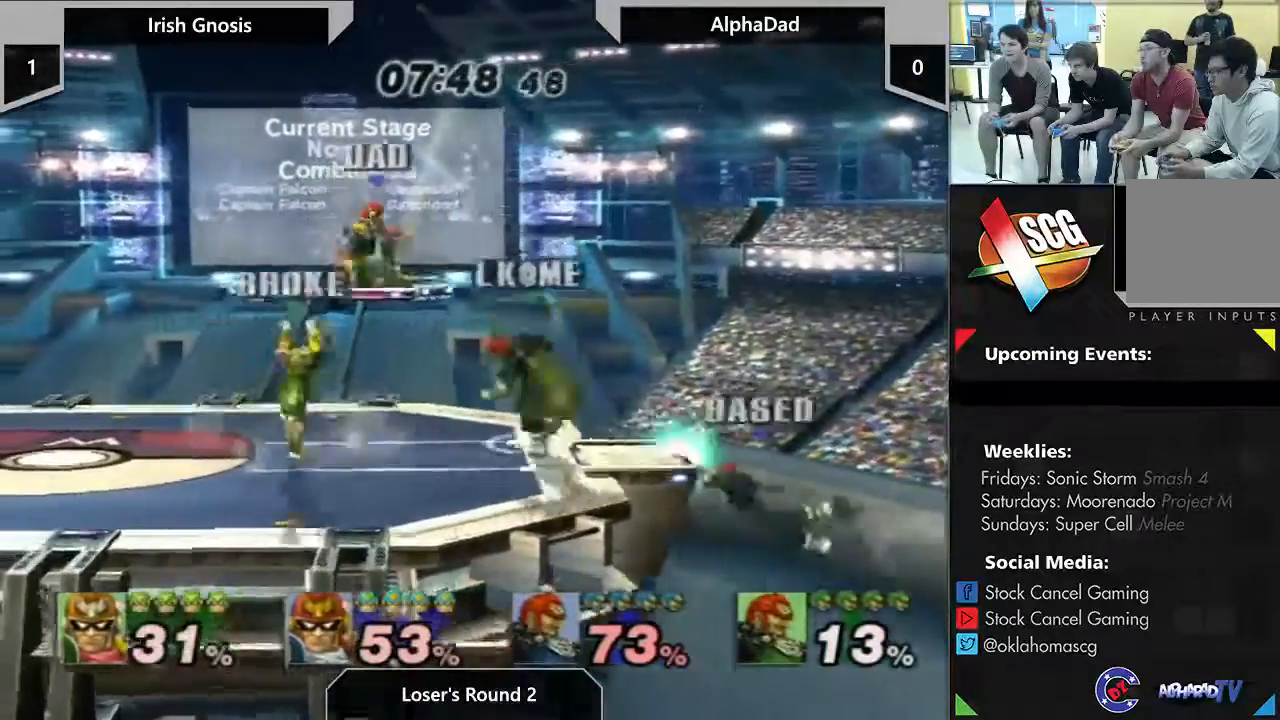
{"dt_ms": 1000, "buttons": ["Y"], "left_stick": "up-right", "right_stick": "center", "events": [[333, "A", "up"], [417, "left_stick", "down"], [483, "left_stick", "center"], [783, "Y", "down"], [850, "Y", "up"], [917, "left_stick", "up-right"], [950, "Y", "down"]]}
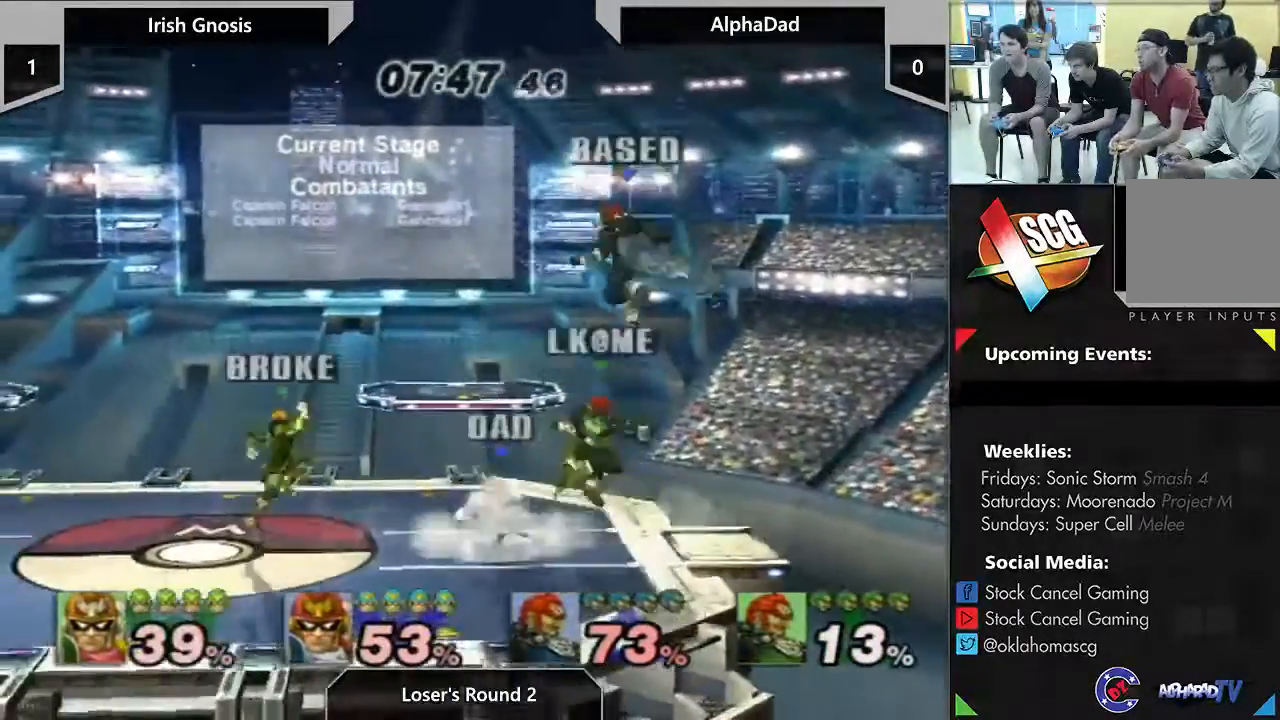
{"dt_ms": 1000, "buttons": [], "left_stick": "center", "right_stick": "center", "events": [[100, "Y", "up"], [100, "left_stick", "up-left"], [367, "left_stick", "right"], [533, "left_stick", "down-right"], [533, "right_stick", "right"], [650, "left_stick", "down"], [717, "right_stick", "center"], [783, "left_stick", "center"]]}
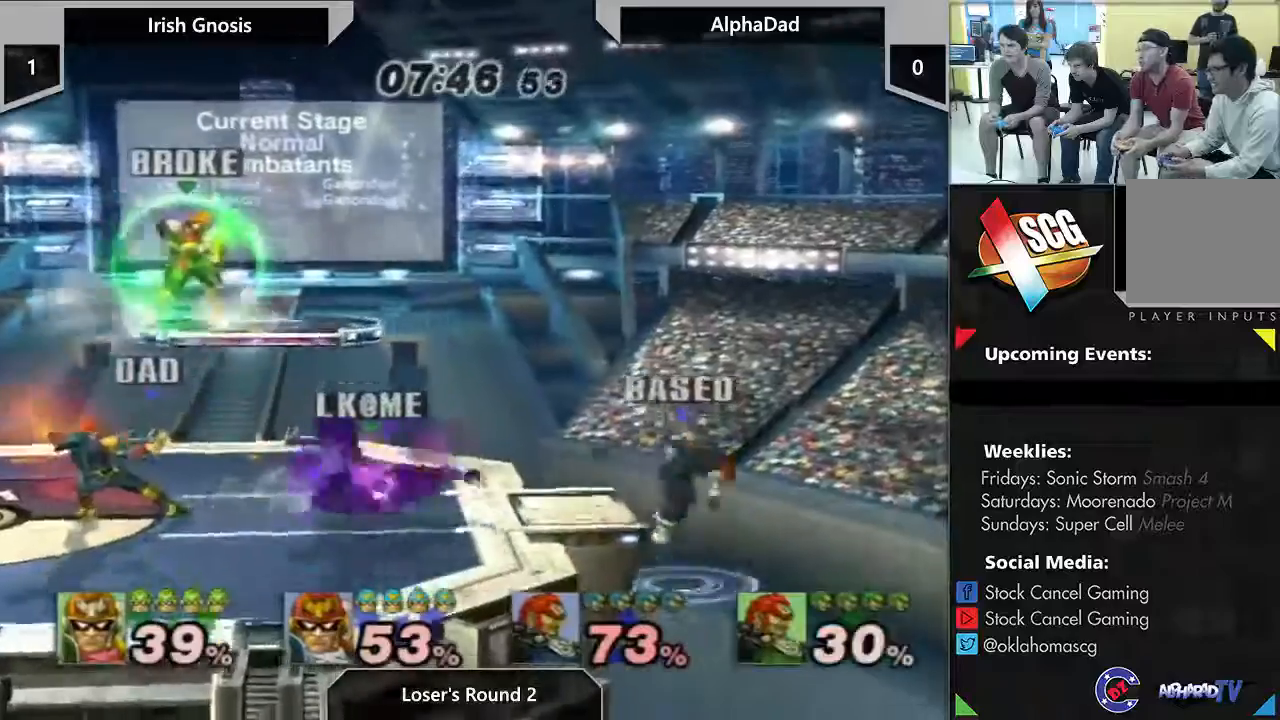
{"dt_ms": 500, "buttons": [], "left_stick": "down", "right_stick": "center", "events": [[333, "left_stick", "down"]]}
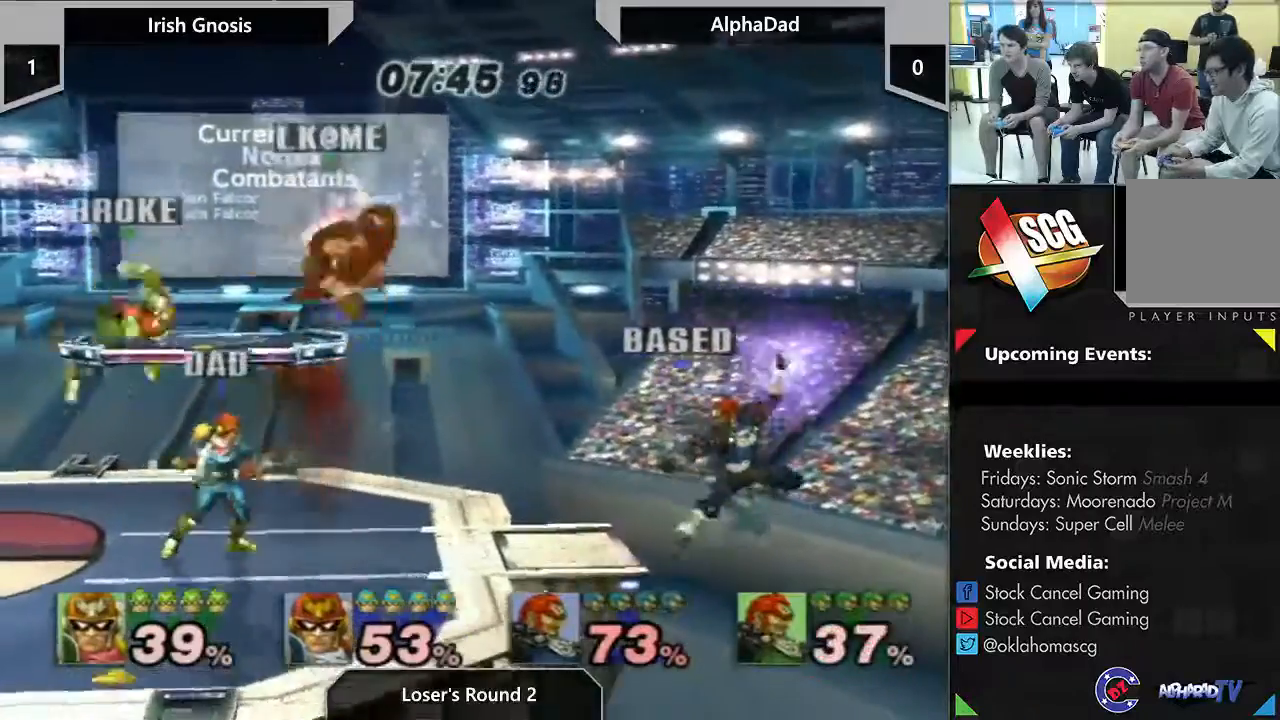
{"dt_ms": 500, "buttons": [], "left_stick": "center", "right_stick": "center", "events": [[117, "left_stick", "center"]]}
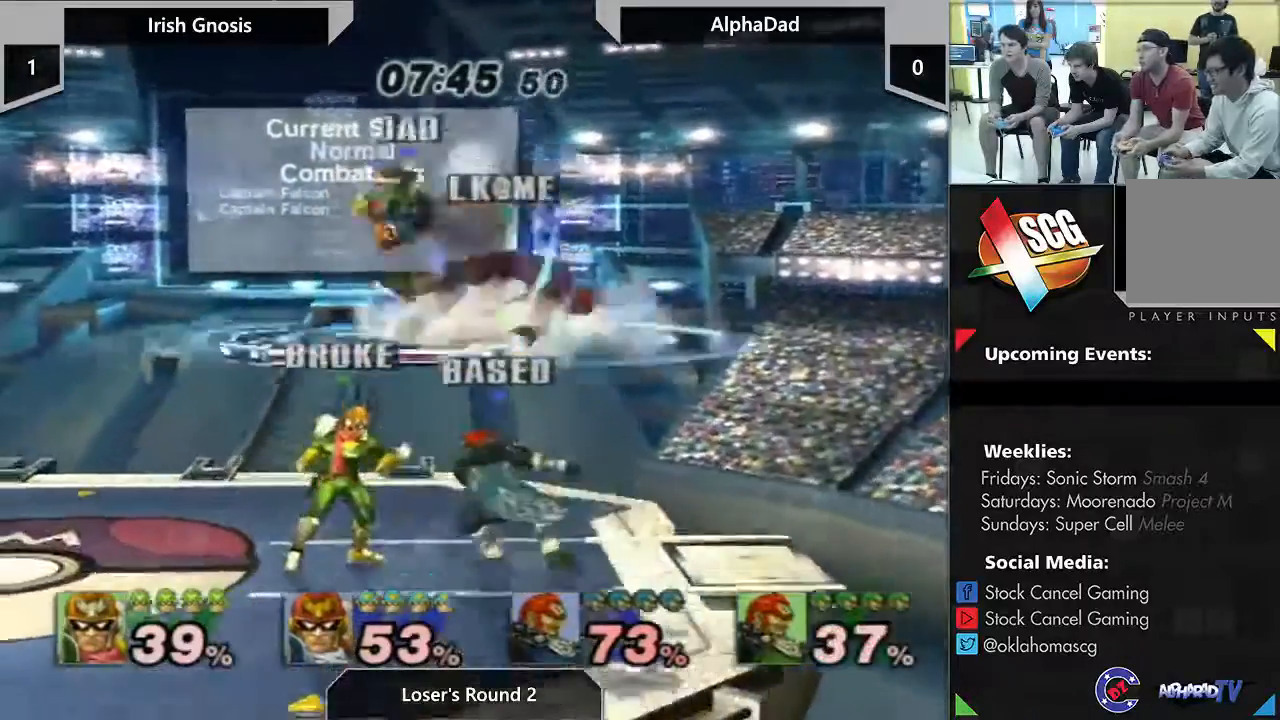
{"dt_ms": 1000, "buttons": [], "left_stick": "center", "right_stick": "center"}
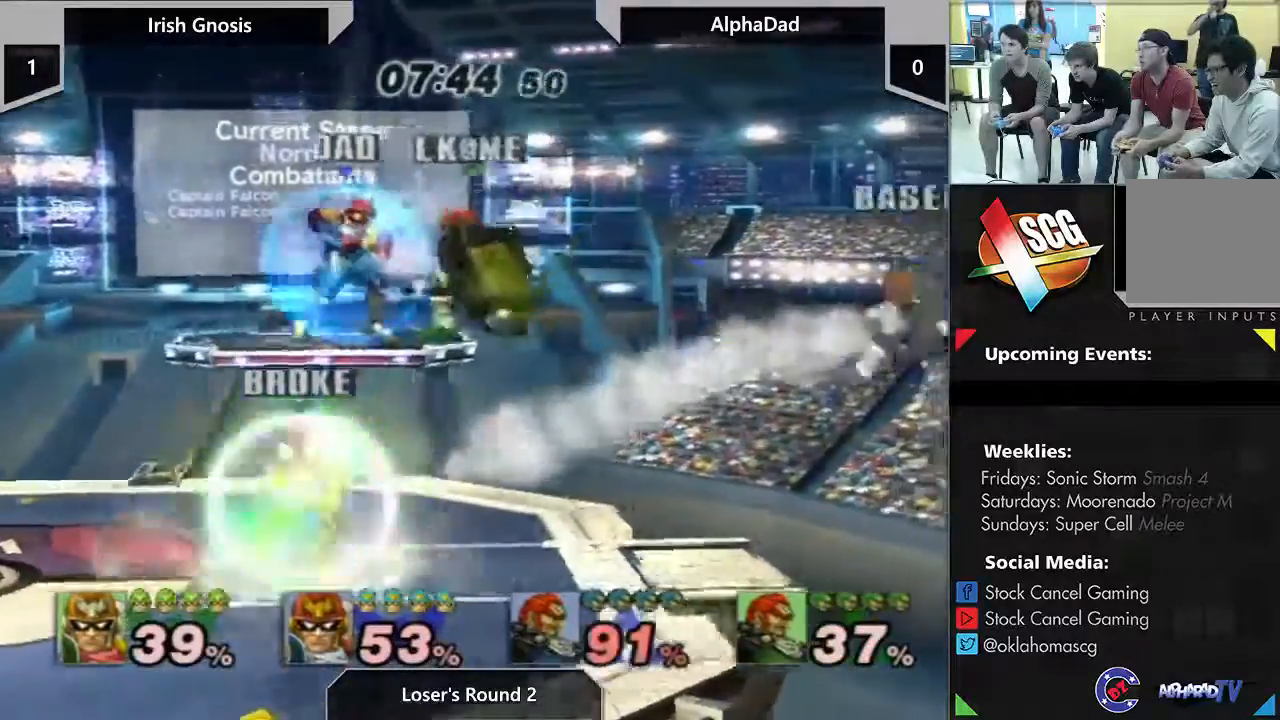
{"dt_ms": 500, "buttons": [], "left_stick": "center", "right_stick": "center", "events": []}
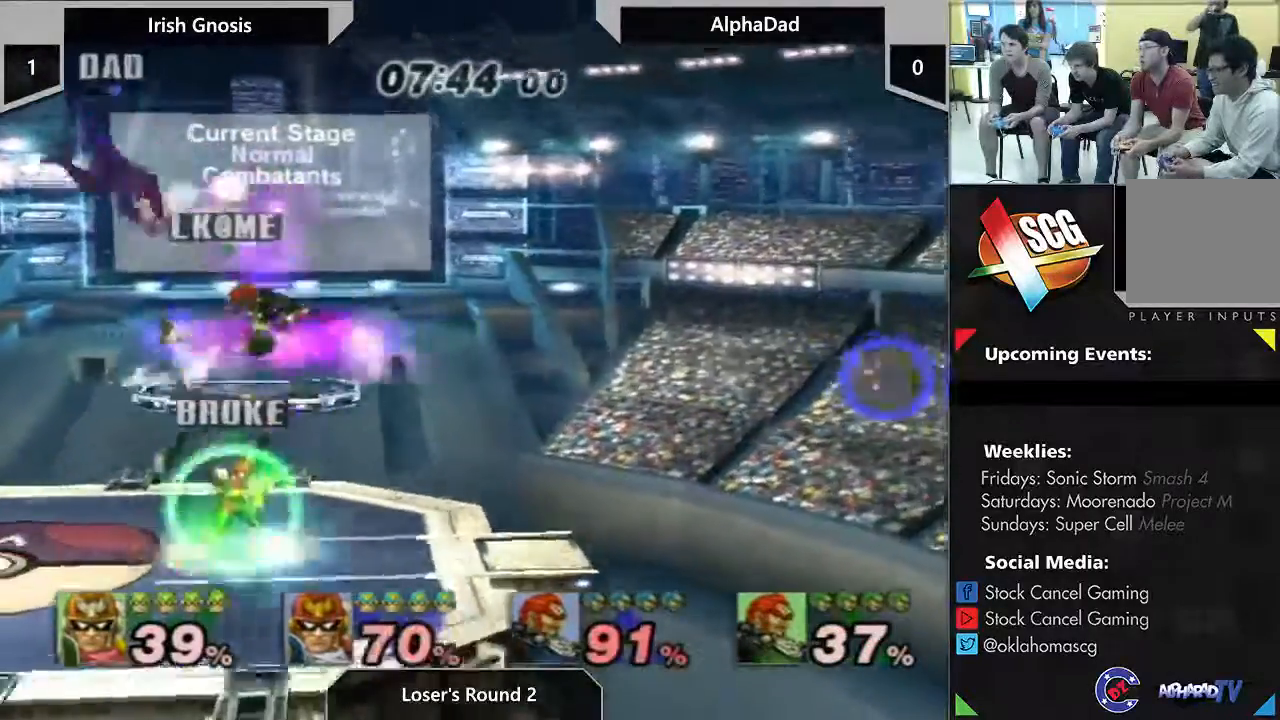
{"dt_ms": 500, "buttons": [], "left_stick": "down-right", "right_stick": "center", "events": [[17, "Y", "down"], [183, "Y", "up"], [367, "left_stick", "down-right"]]}
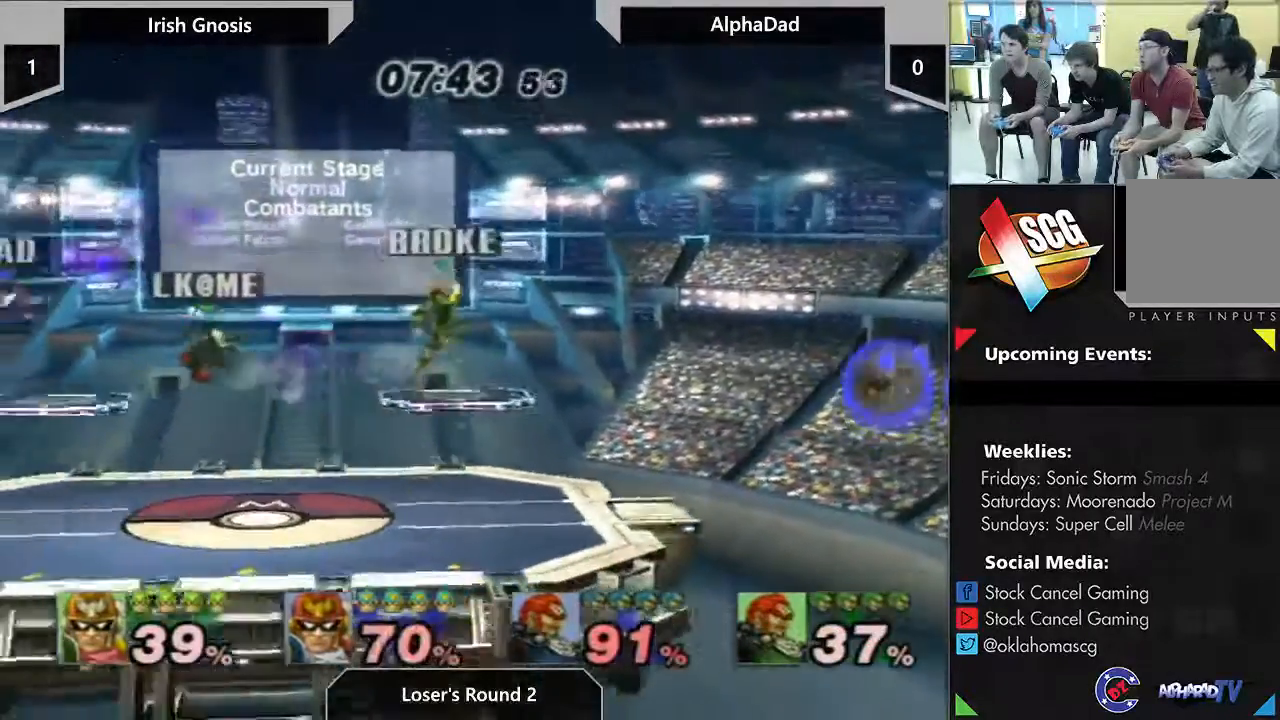
{"dt_ms": 500, "buttons": [], "left_stick": "down-right", "right_stick": "center", "events": []}
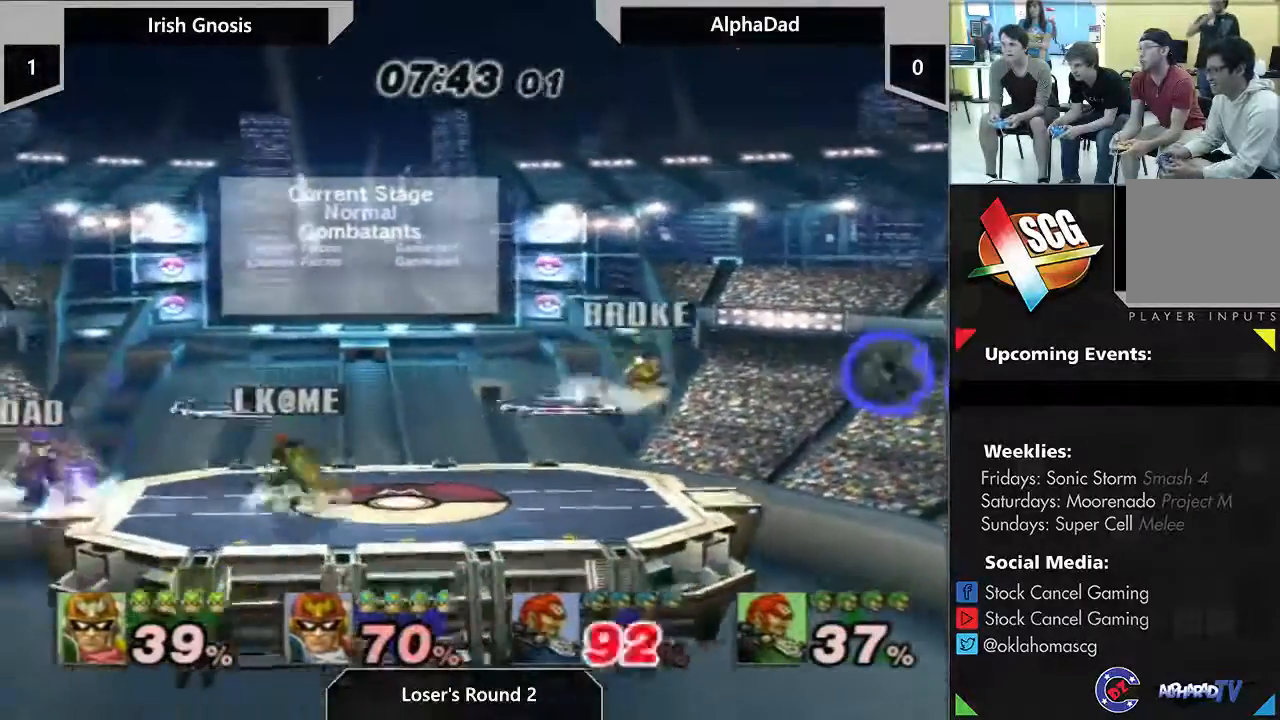
{"dt_ms": 500, "buttons": [], "left_stick": "center", "right_stick": "center", "events": [[200, "left_stick", "center"]]}
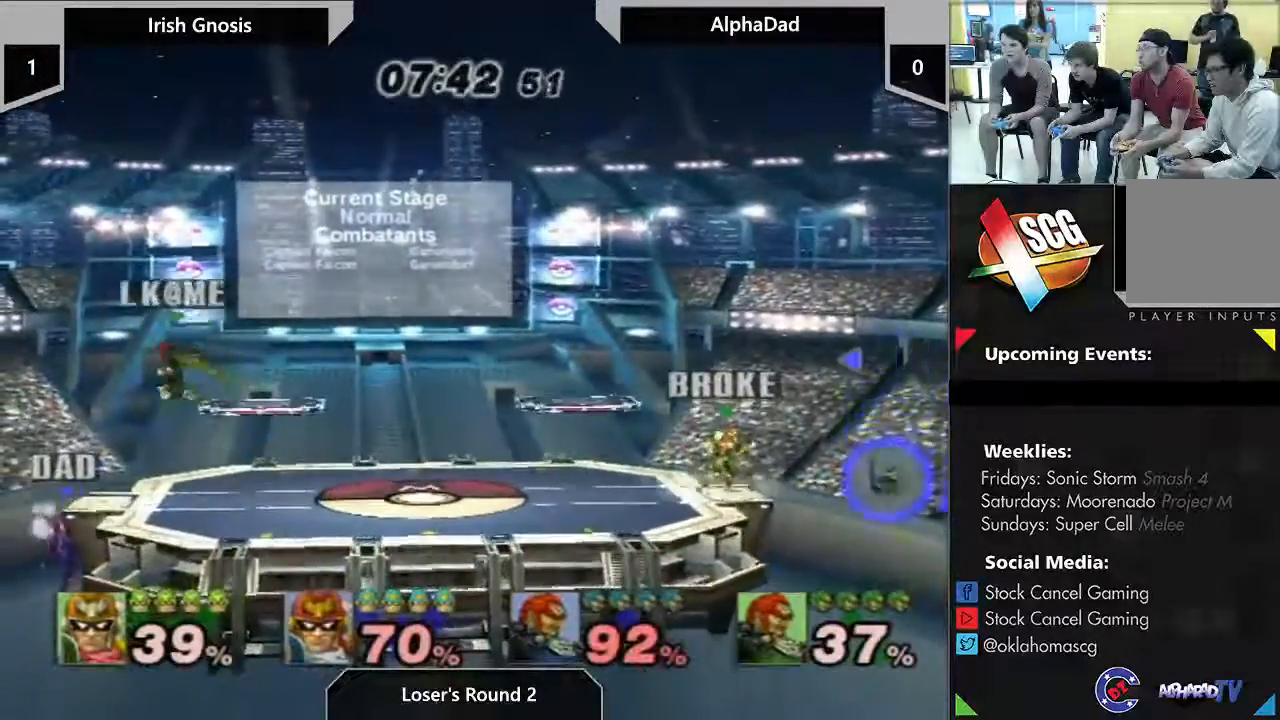
{"dt_ms": 500, "buttons": [], "left_stick": "center", "right_stick": "center", "events": [[183, "Y", "down"], [383, "Y", "up"]]}
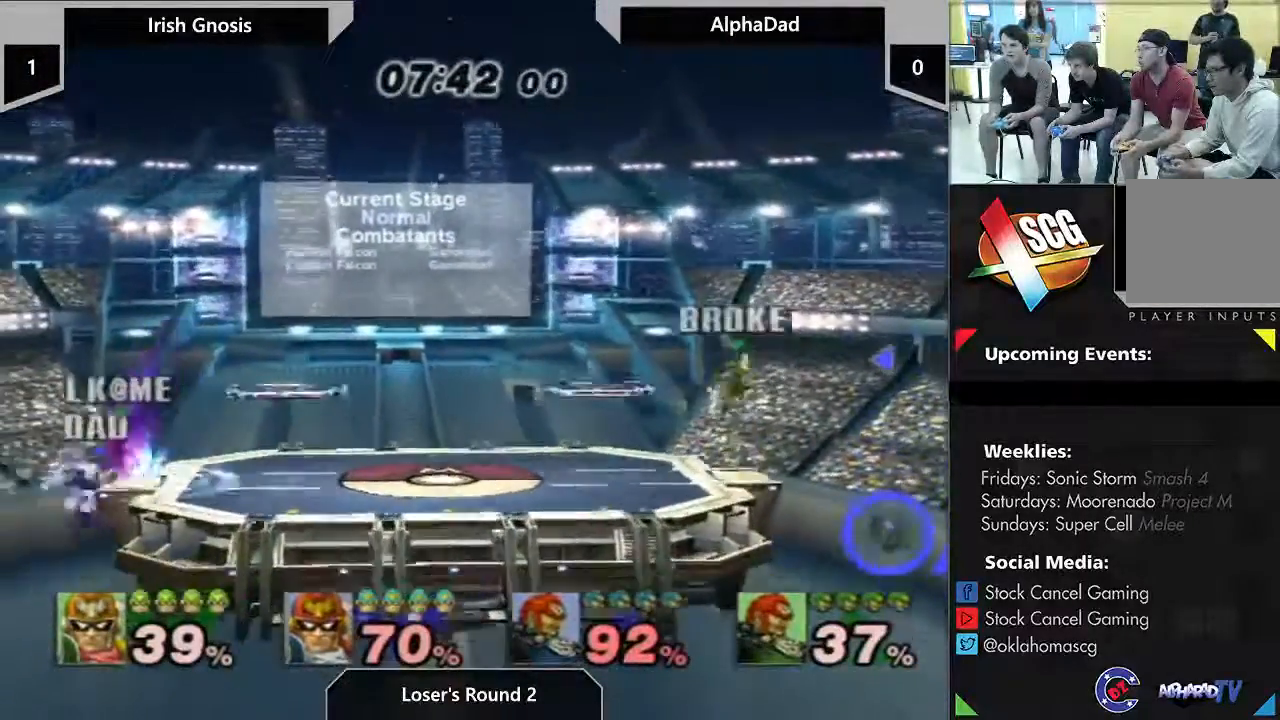
{"dt_ms": 500, "buttons": [], "left_stick": "down", "right_stick": "center", "events": [[217, "left_stick", "down"]]}
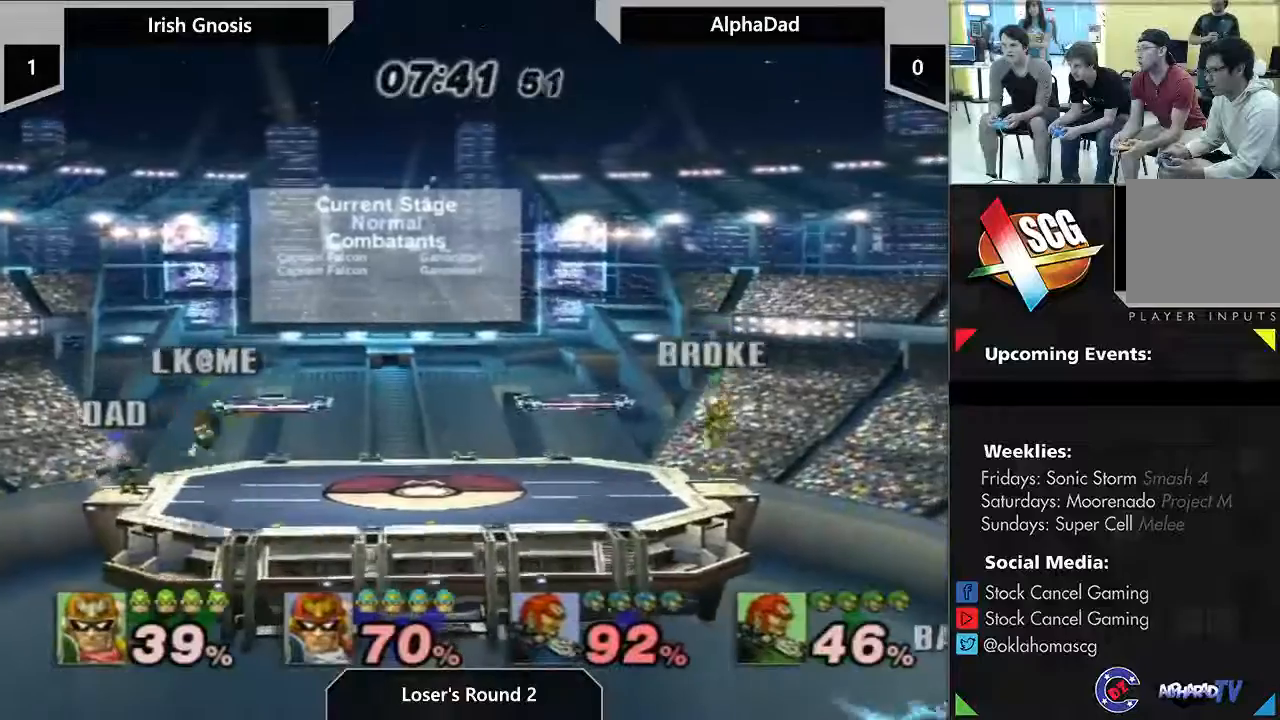
{"dt_ms": 500, "buttons": [], "left_stick": "down", "right_stick": "center", "events": [[50, "B", "down"], [483, "B", "up"]]}
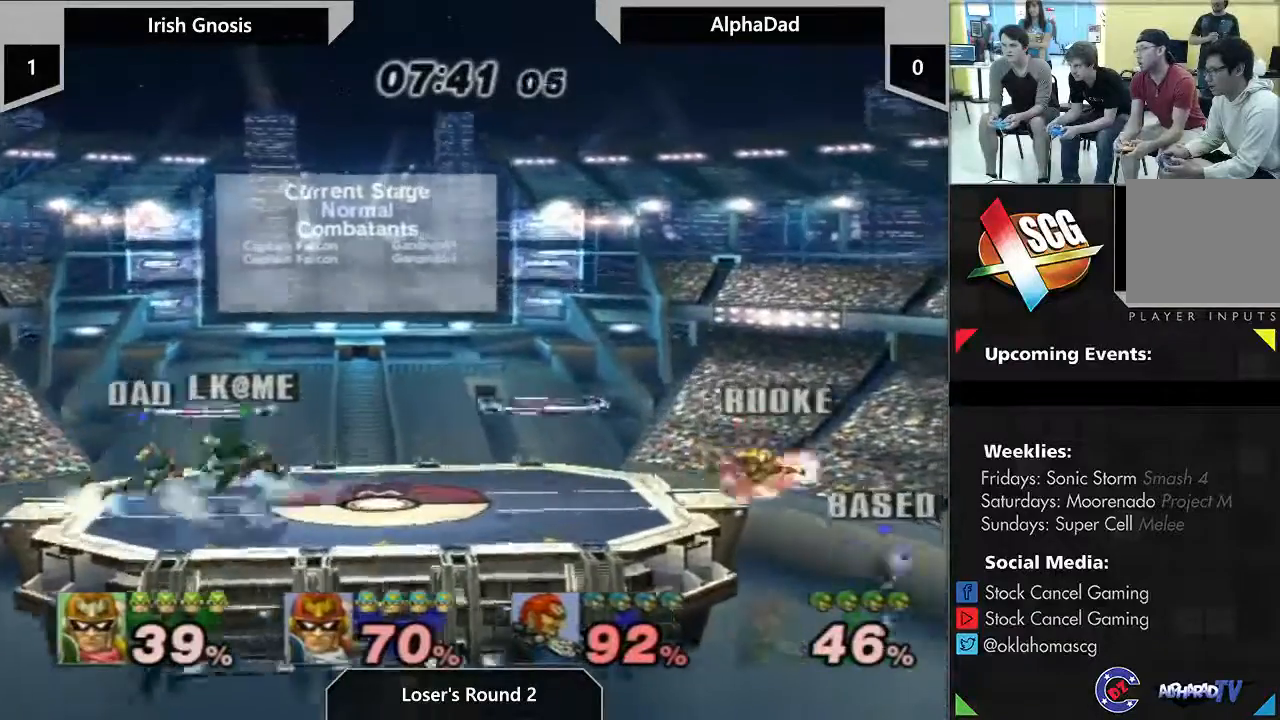
{"dt_ms": 1000, "buttons": ["Y"], "left_stick": "left", "right_stick": "center", "events": [[117, "left_stick", "left"], [333, "Y", "down"]]}
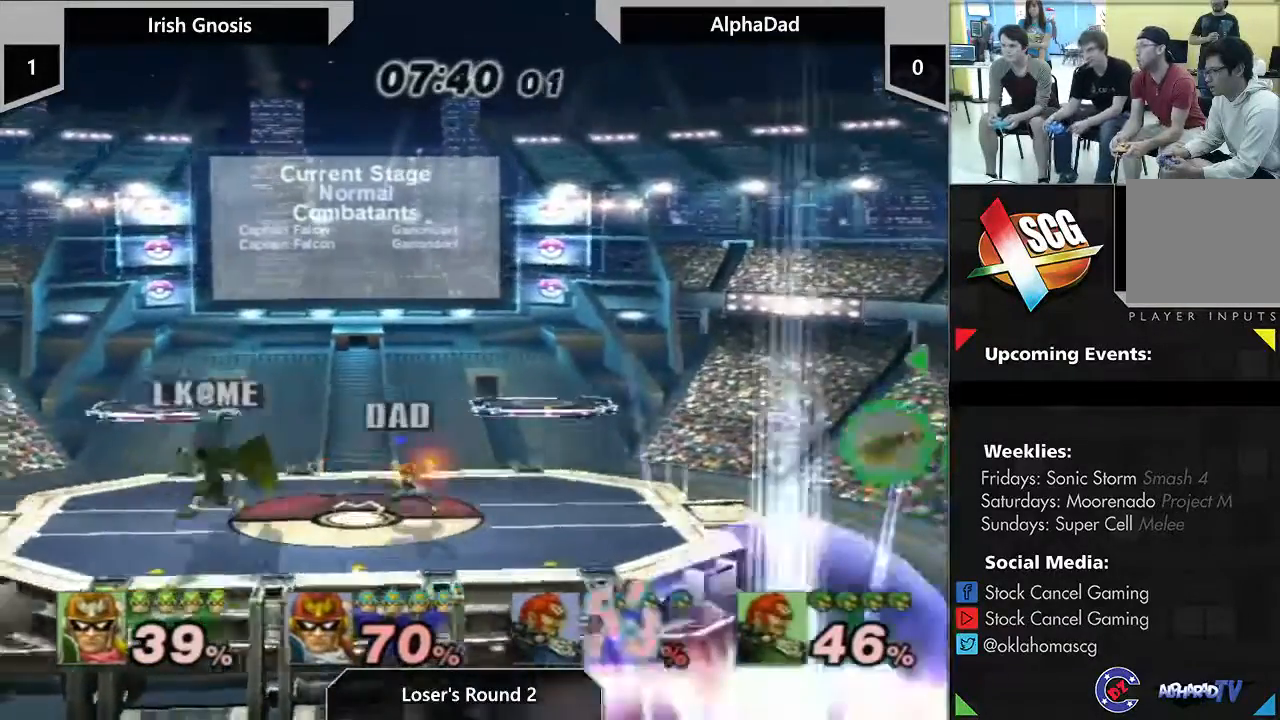
{"dt_ms": 500, "buttons": ["B"], "left_stick": "up-left", "right_stick": "center", "events": [[17, "Y", "up"], [100, "Y", "down"], [500, "B", "down"], [500, "Y", "up"], [500, "left_stick", "up-left"]]}
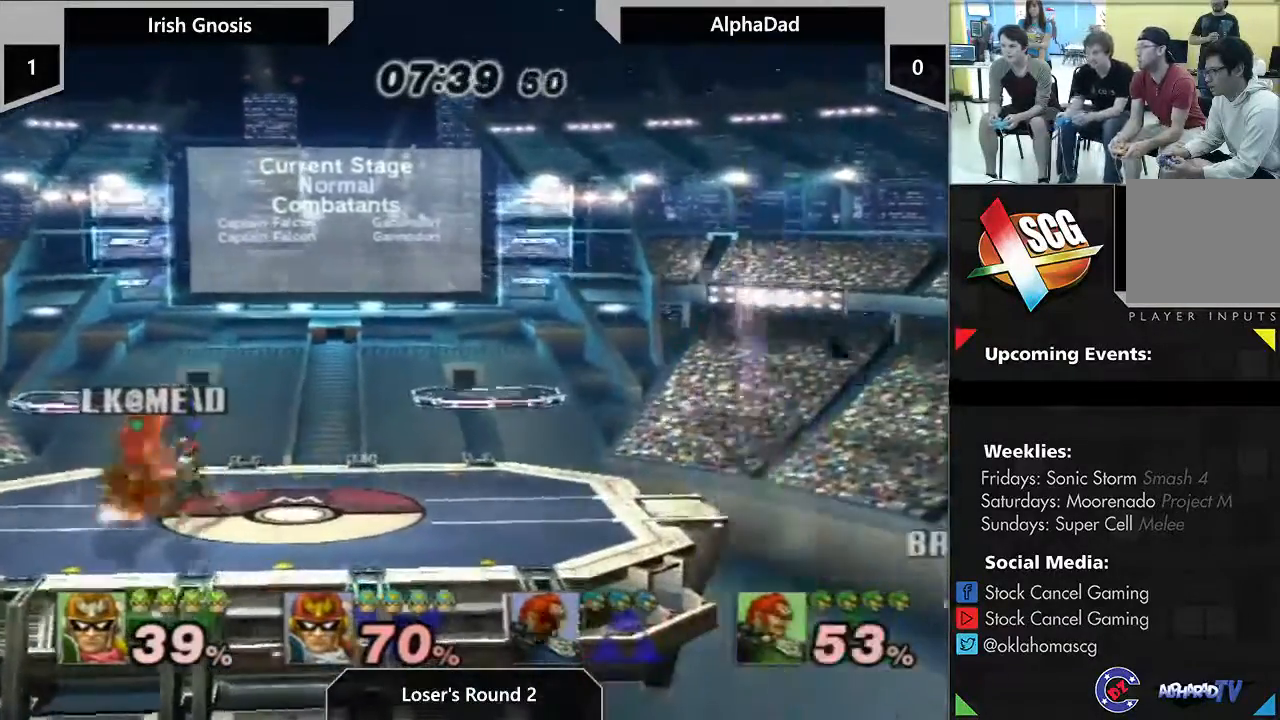
{"dt_ms": 1000, "buttons": [], "left_stick": "center", "right_stick": "center"}
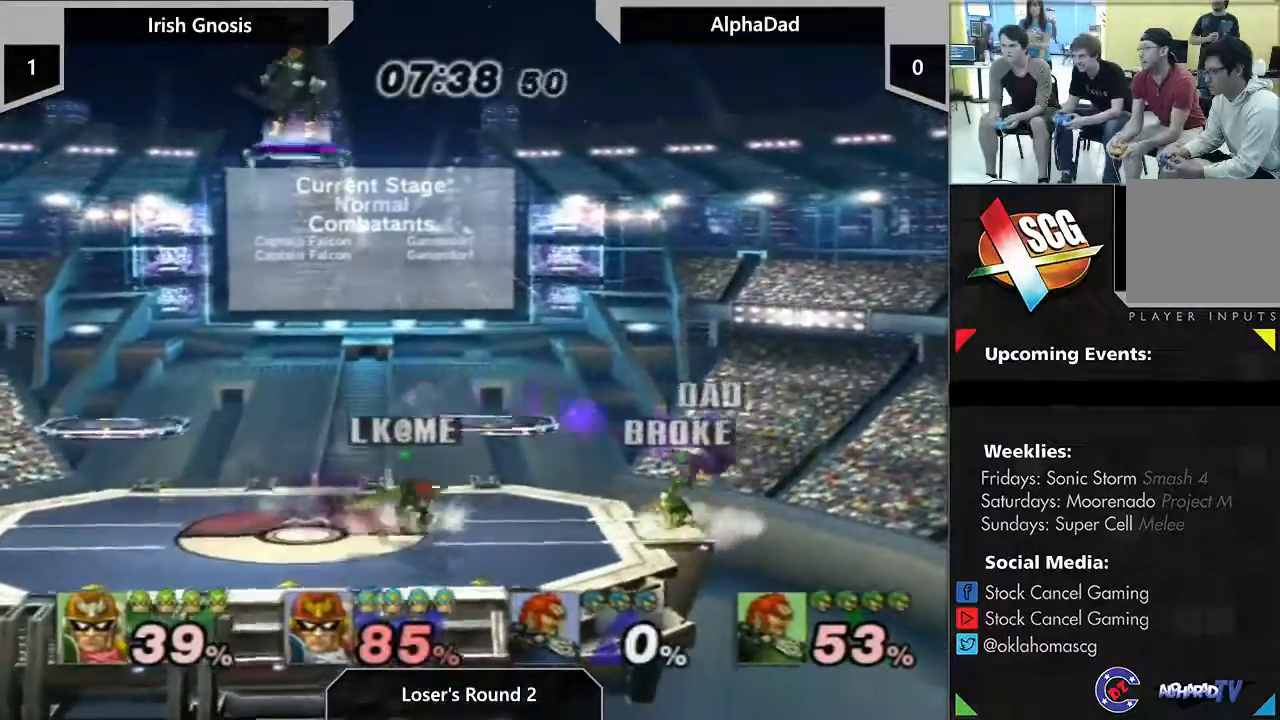
{"dt_ms": 500, "buttons": ["Y"], "left_stick": "center", "right_stick": "center", "events": [[483, "Y", "down"]]}